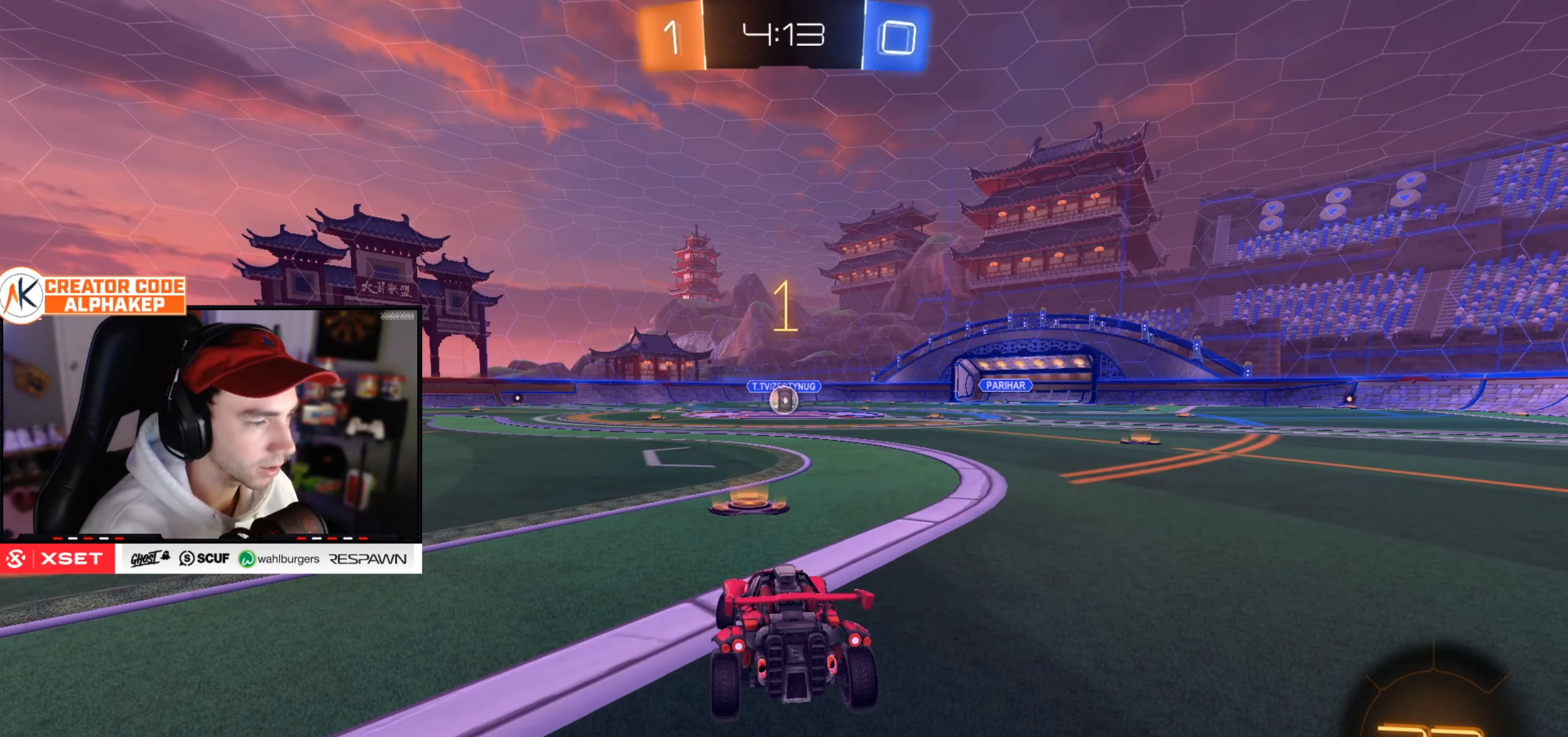
Gameplay with a controller (PlayStation layout); each line is a JSON object with the inputs held at the frame after it. "events" lists button and stick changes between this image and that frame as [ms after this image, input, new state], when the widget could be followed in between.
{"buttons": ["R2"], "left_stick": "up-right", "right_stick": "center", "events": [[50, "left_stick", "center"], [101, "left_stick", "up-right"], [234, "left_stick", "center"], [434, "left_stick", "up-right"]]}
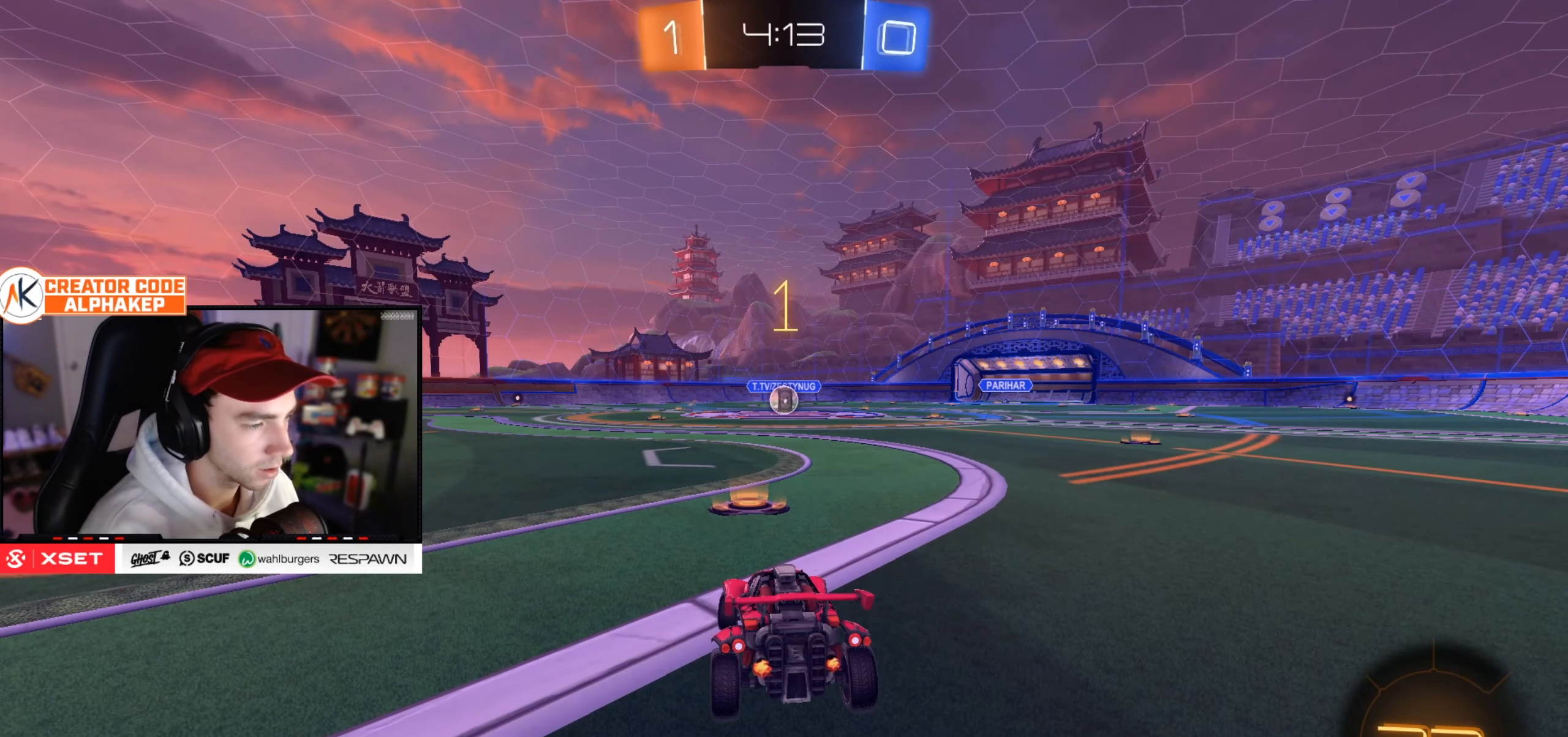
{"buttons": ["L1", "R2"], "left_stick": "up-right", "right_stick": "center", "events": [[50, "left_stick", "center"], [267, "left_stick", "down-left"], [384, "L1", "down"], [400, "left_stick", "up-right"]]}
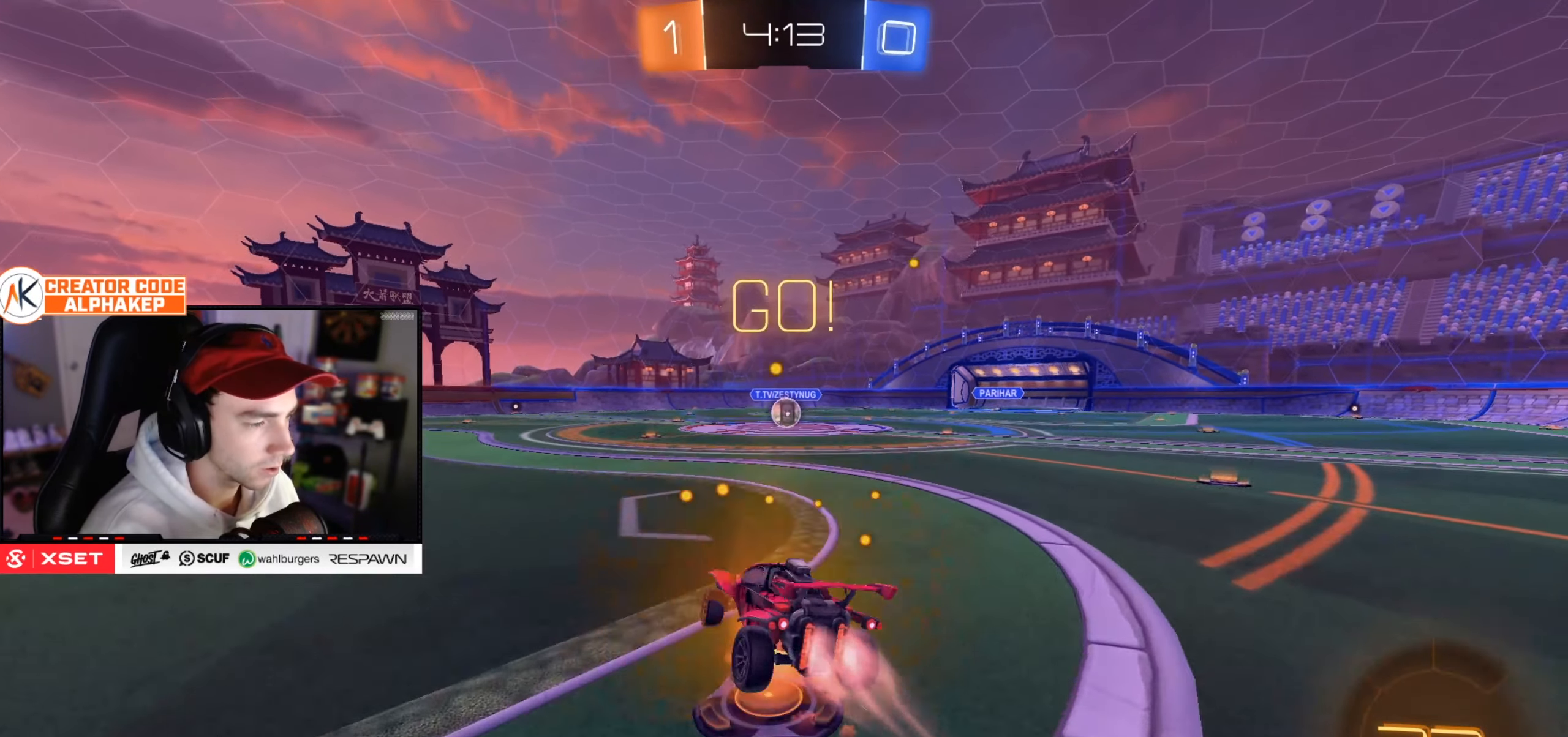
{"buttons": ["L1", "R2"], "left_stick": "down-right", "right_stick": "center", "events": [[67, "left_stick", "down"], [267, "left_stick", "down-right"]]}
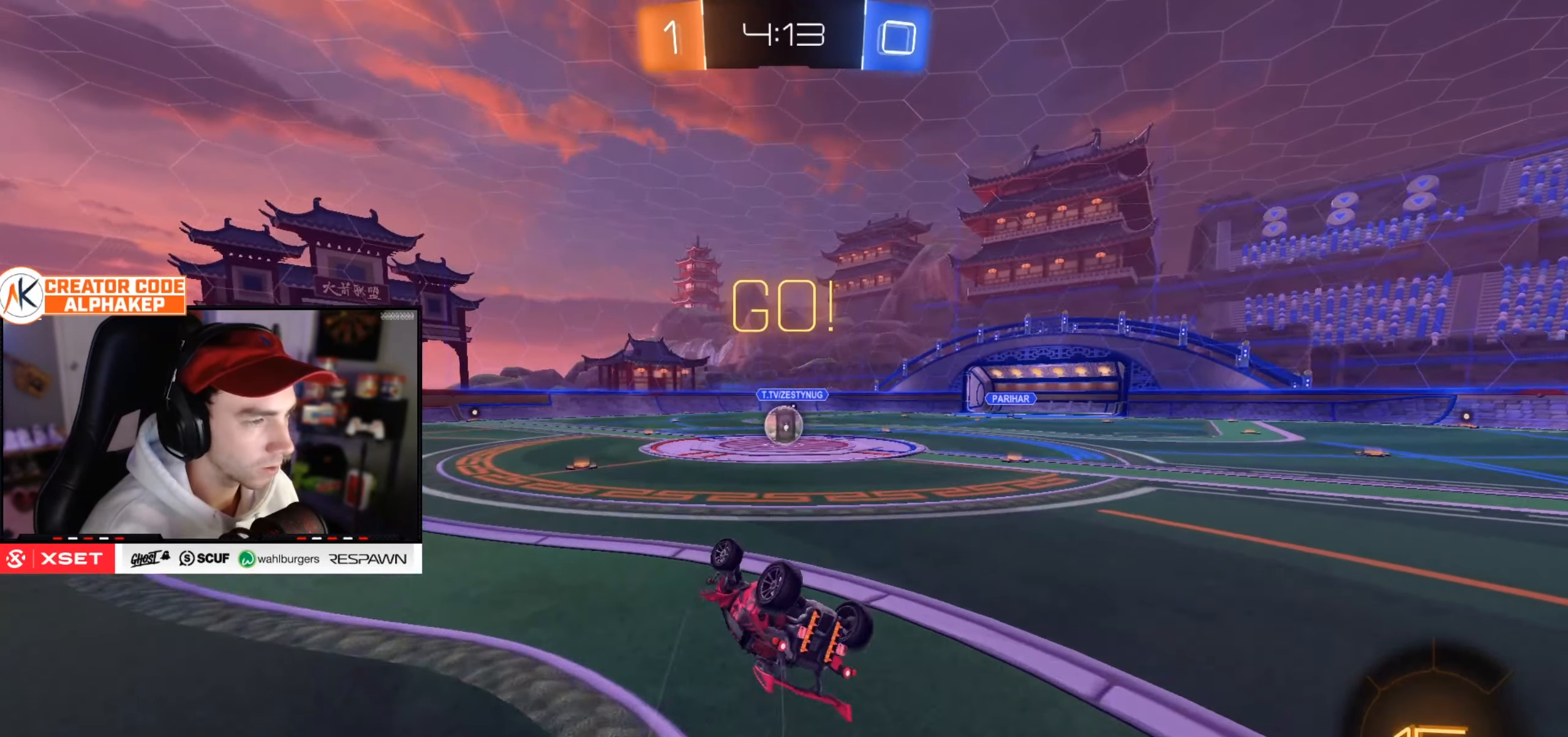
{"buttons": ["R2"], "left_stick": "center", "right_stick": "center", "events": [[250, "L1", "up"], [317, "left_stick", "center"]]}
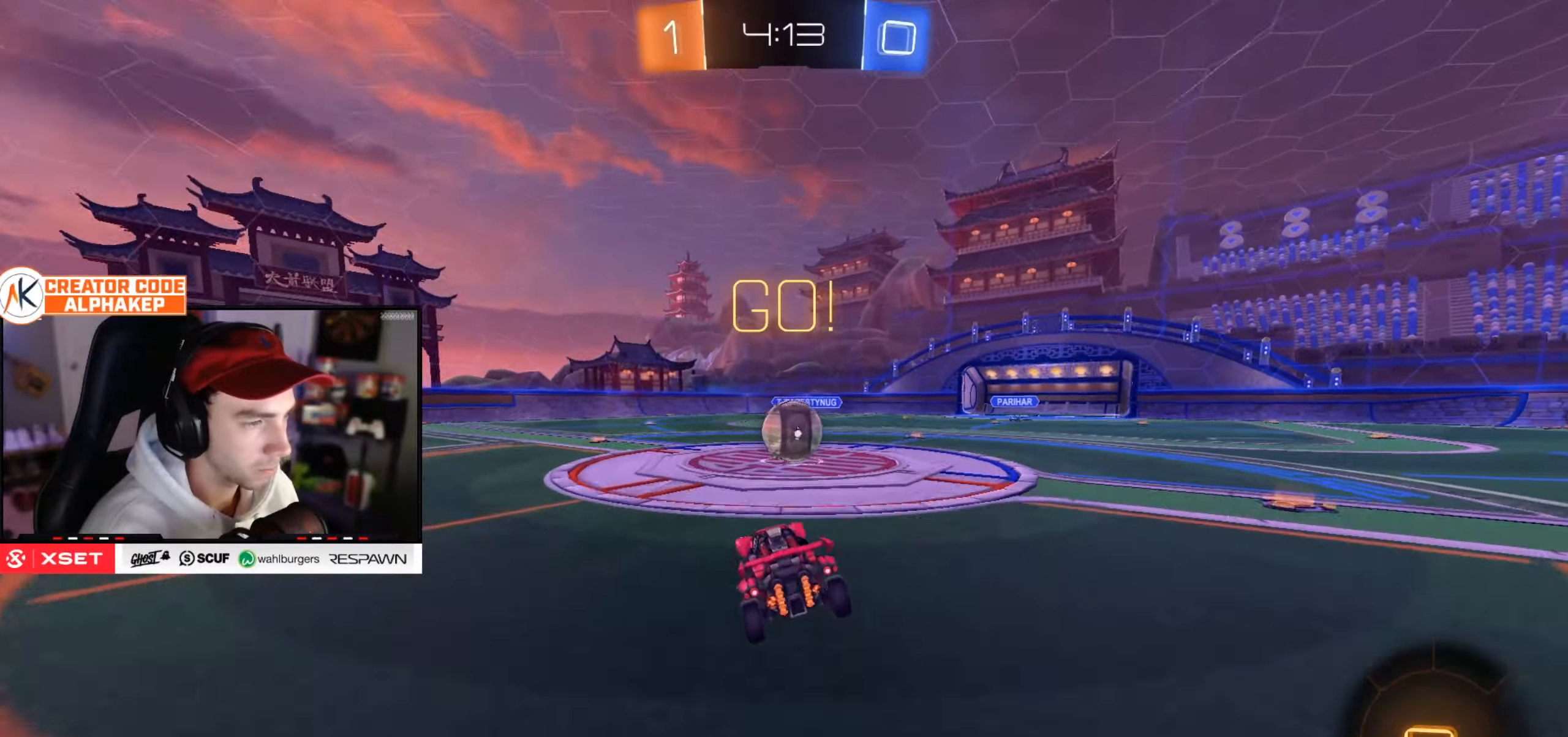
{"buttons": ["L1", "R2"], "left_stick": "down-right", "right_stick": "center", "events": [[167, "left_stick", "left"], [267, "L1", "down"], [283, "left_stick", "right"], [417, "left_stick", "down-right"]]}
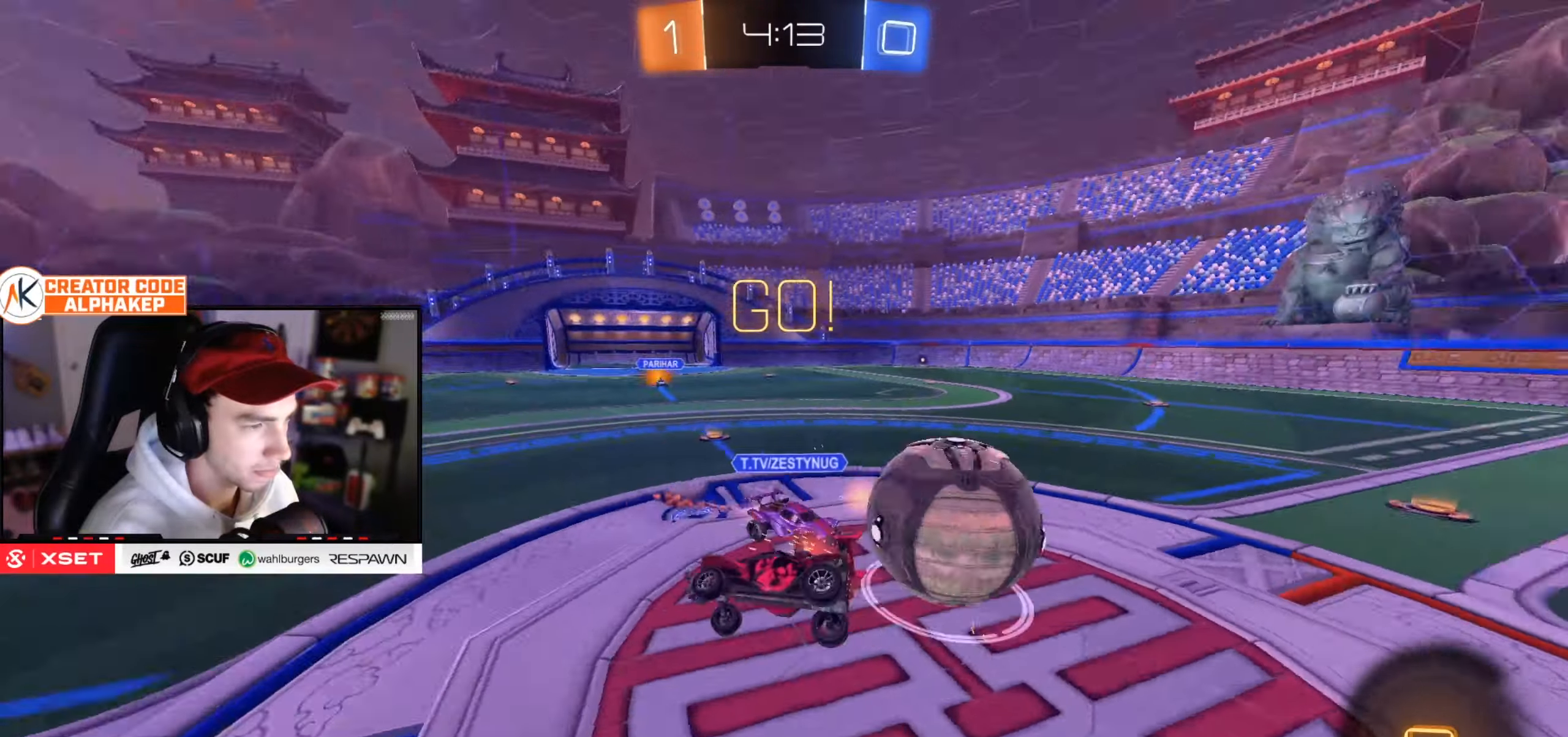
{"buttons": ["L1", "R2"], "left_stick": "down-right", "right_stick": "center", "events": [[234, "R2", "up"], [401, "R2", "down"]]}
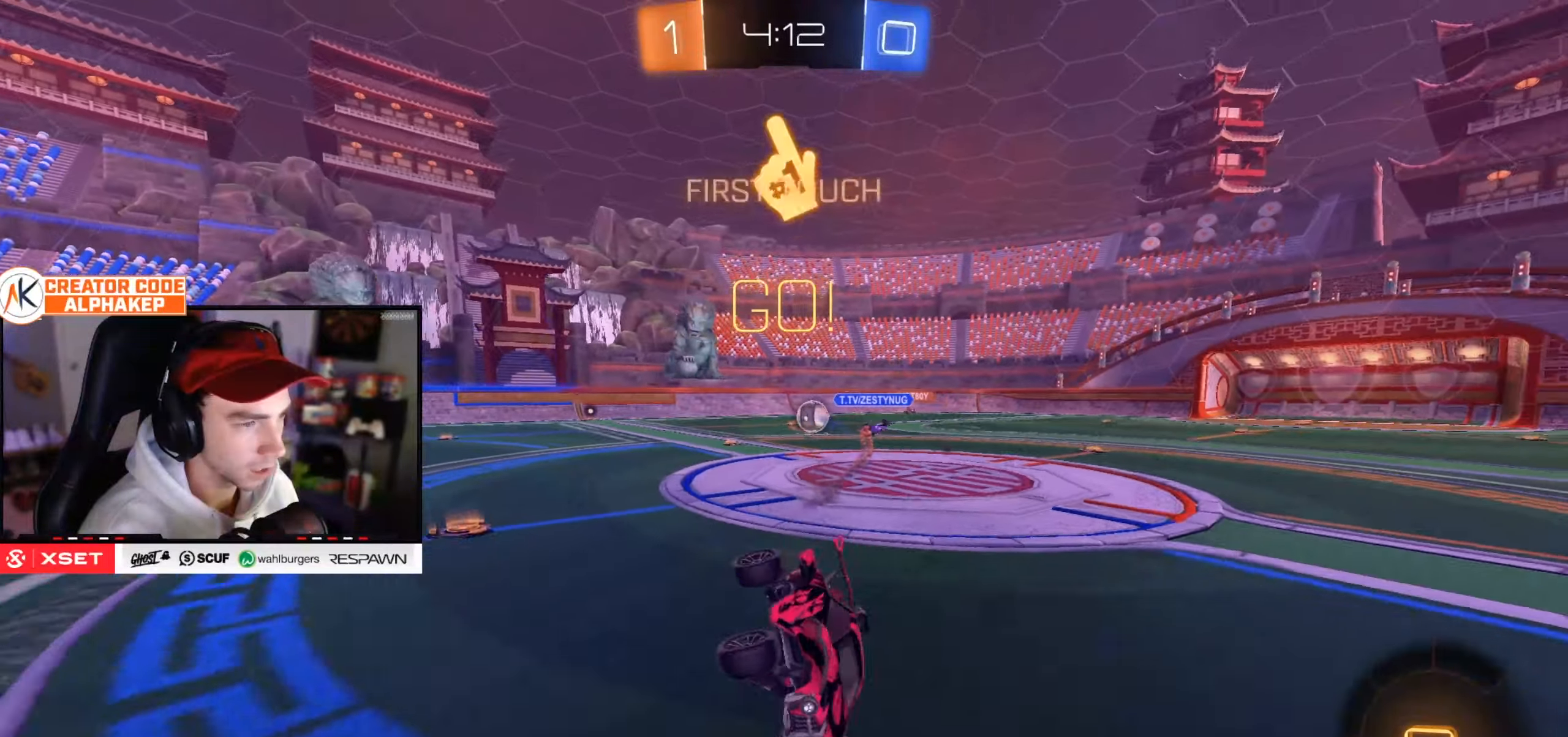
{"buttons": ["R2"], "left_stick": "down-right", "right_stick": "center", "events": [[50, "L1", "up"], [167, "left_stick", "center"], [383, "left_stick", "down-right"]]}
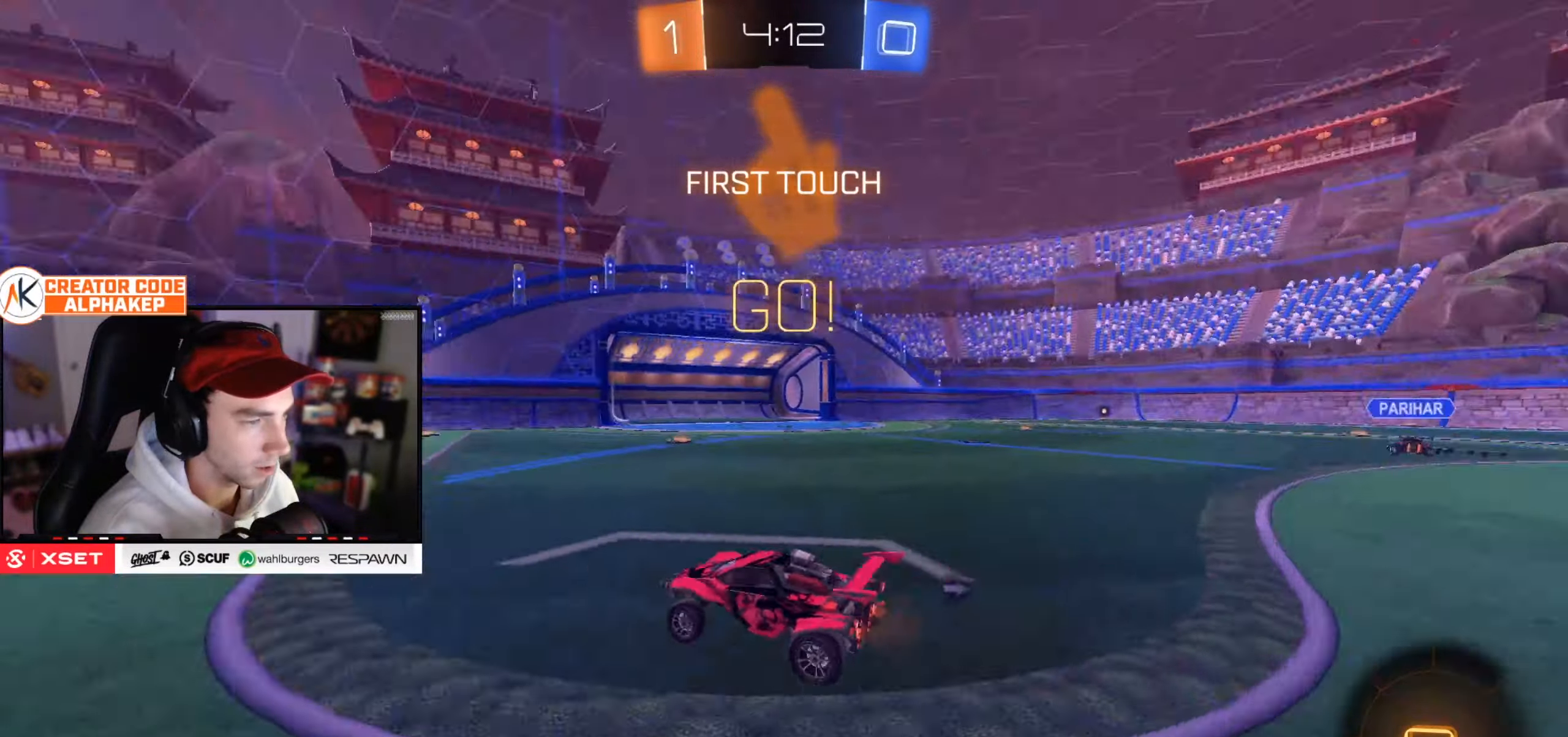
{"buttons": ["R2"], "left_stick": "up-left", "right_stick": "center", "events": [[34, "left_stick", "center"], [367, "left_stick", "up-left"]]}
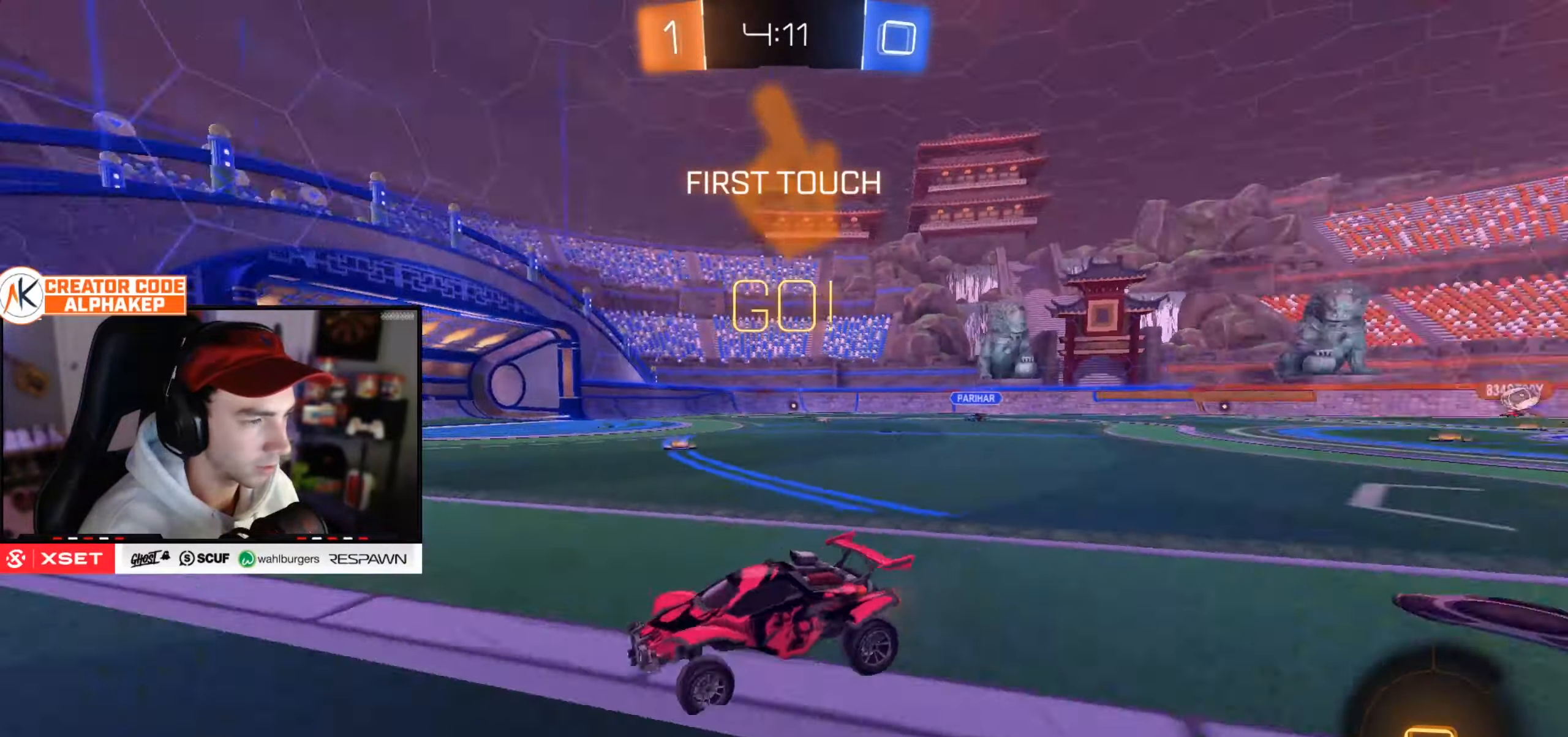
{"buttons": ["L1", "R2"], "left_stick": "right", "right_stick": "center", "events": [[33, "left_stick", "center"], [433, "L1", "down"], [433, "left_stick", "right"]]}
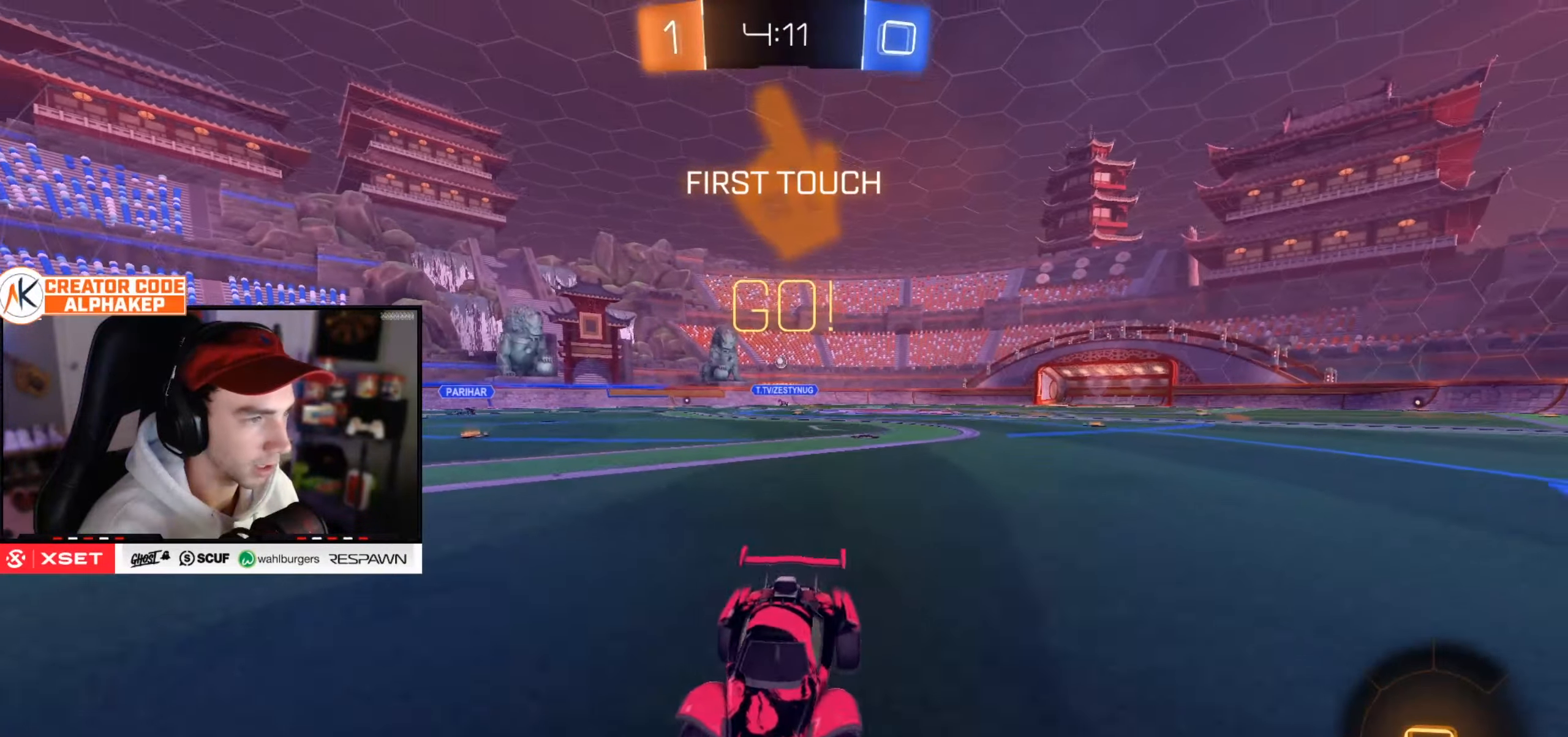
{"buttons": ["R2"], "left_stick": "right", "right_stick": "center", "events": [[117, "L1", "up"]]}
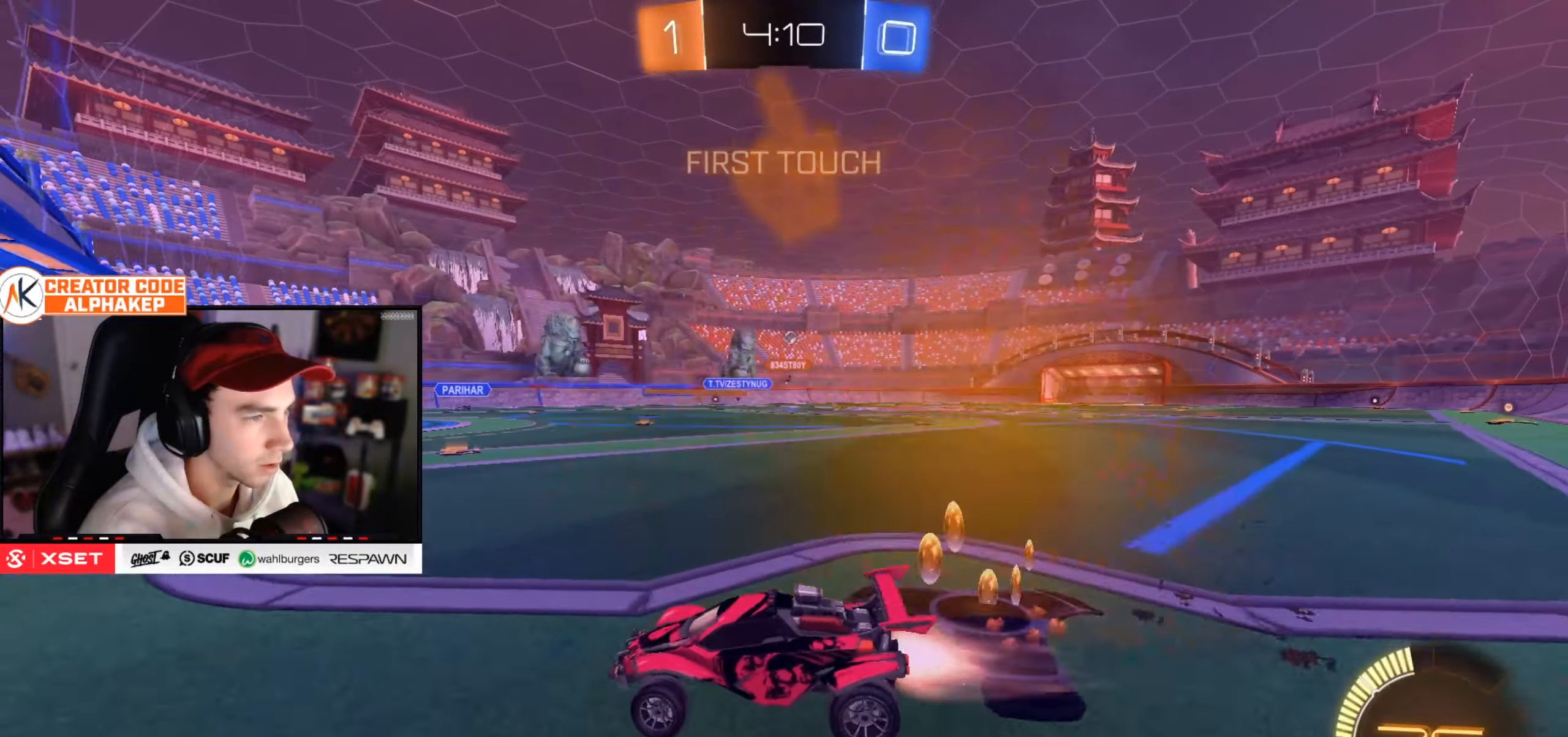
{"buttons": ["R2"], "left_stick": "up-left", "right_stick": "center", "events": [[417, "left_stick", "center"], [500, "left_stick", "up-left"]]}
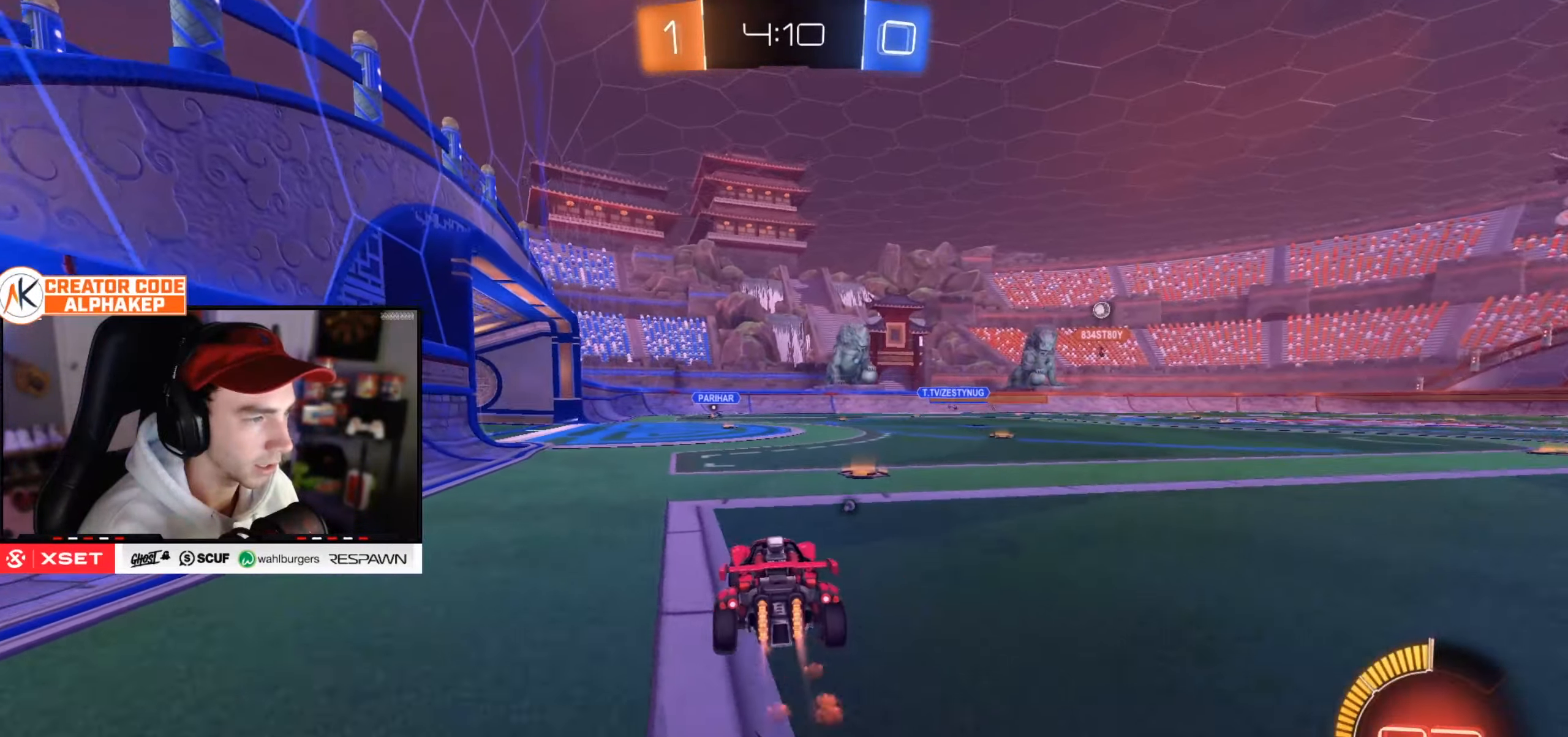
{"buttons": ["R2"], "left_stick": "center", "right_stick": "center", "events": [[200, "left_stick", "center"]]}
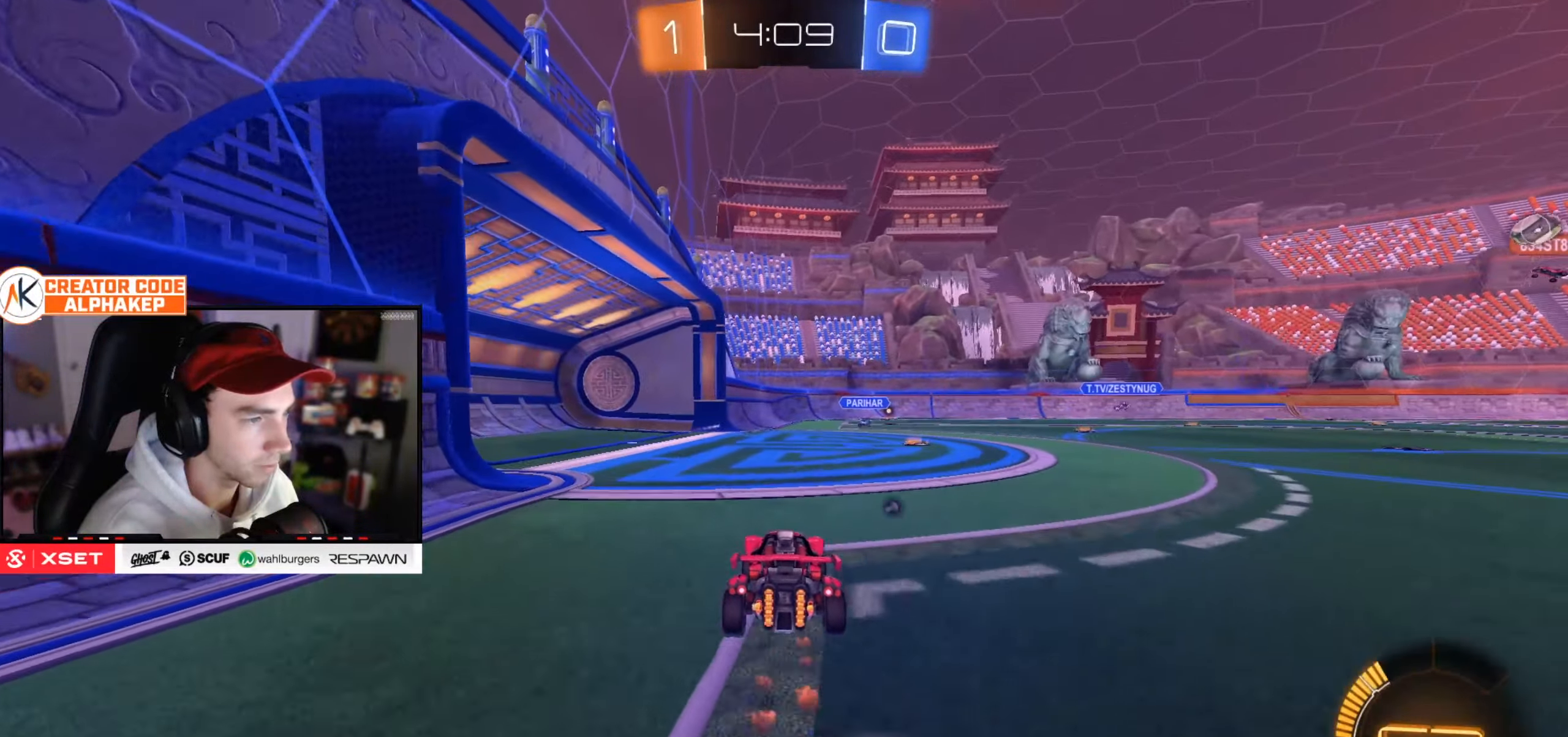
{"buttons": ["R2"], "left_stick": "down", "right_stick": "center", "events": [[33, "left_stick", "up-right"], [167, "left_stick", "center"], [283, "left_stick", "up-right"], [467, "left_stick", "down"]]}
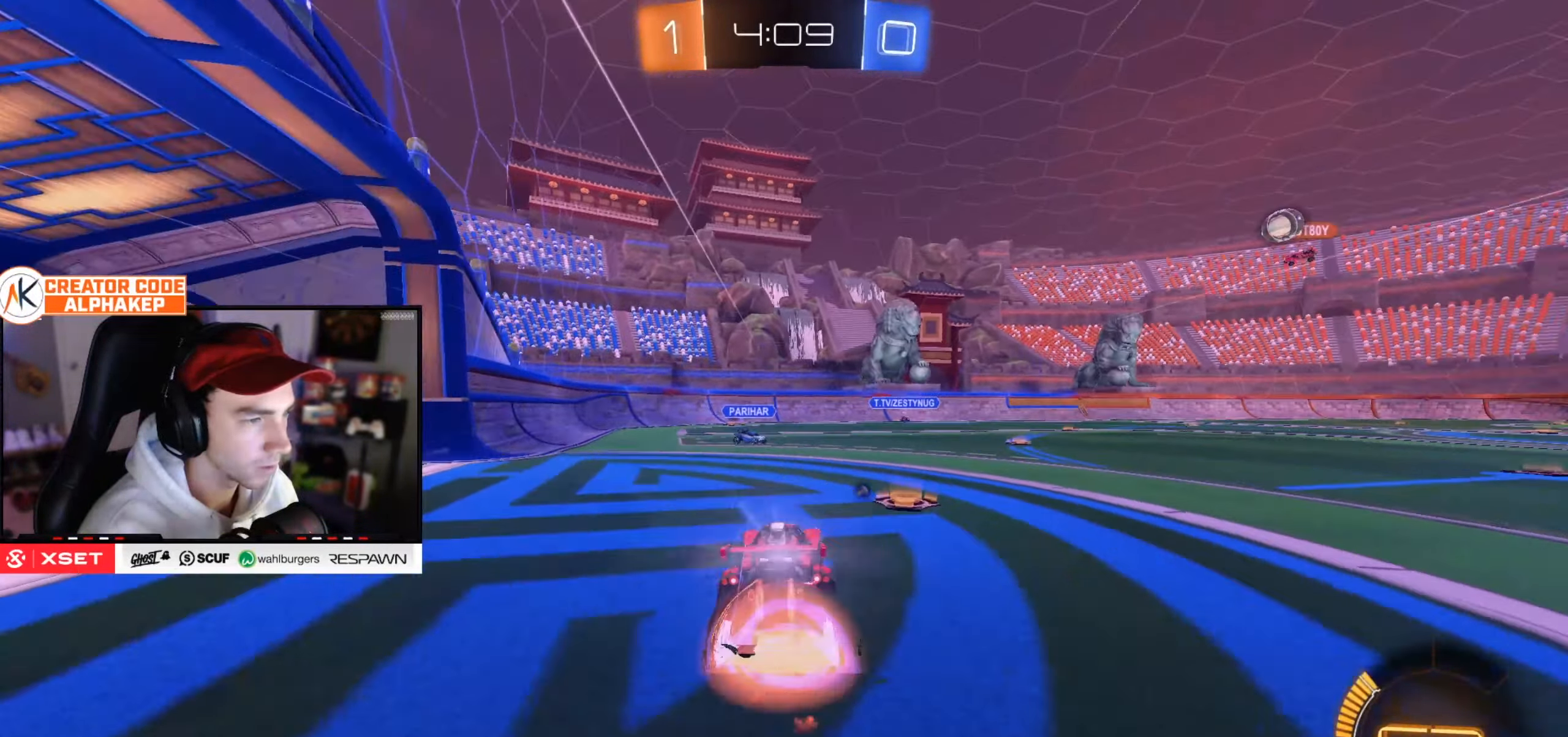
{"buttons": ["L1", "R2"], "left_stick": "up-right", "right_stick": "center", "events": [[84, "left_stick", "down-right"], [184, "L1", "down"], [266, "left_stick", "up-right"]]}
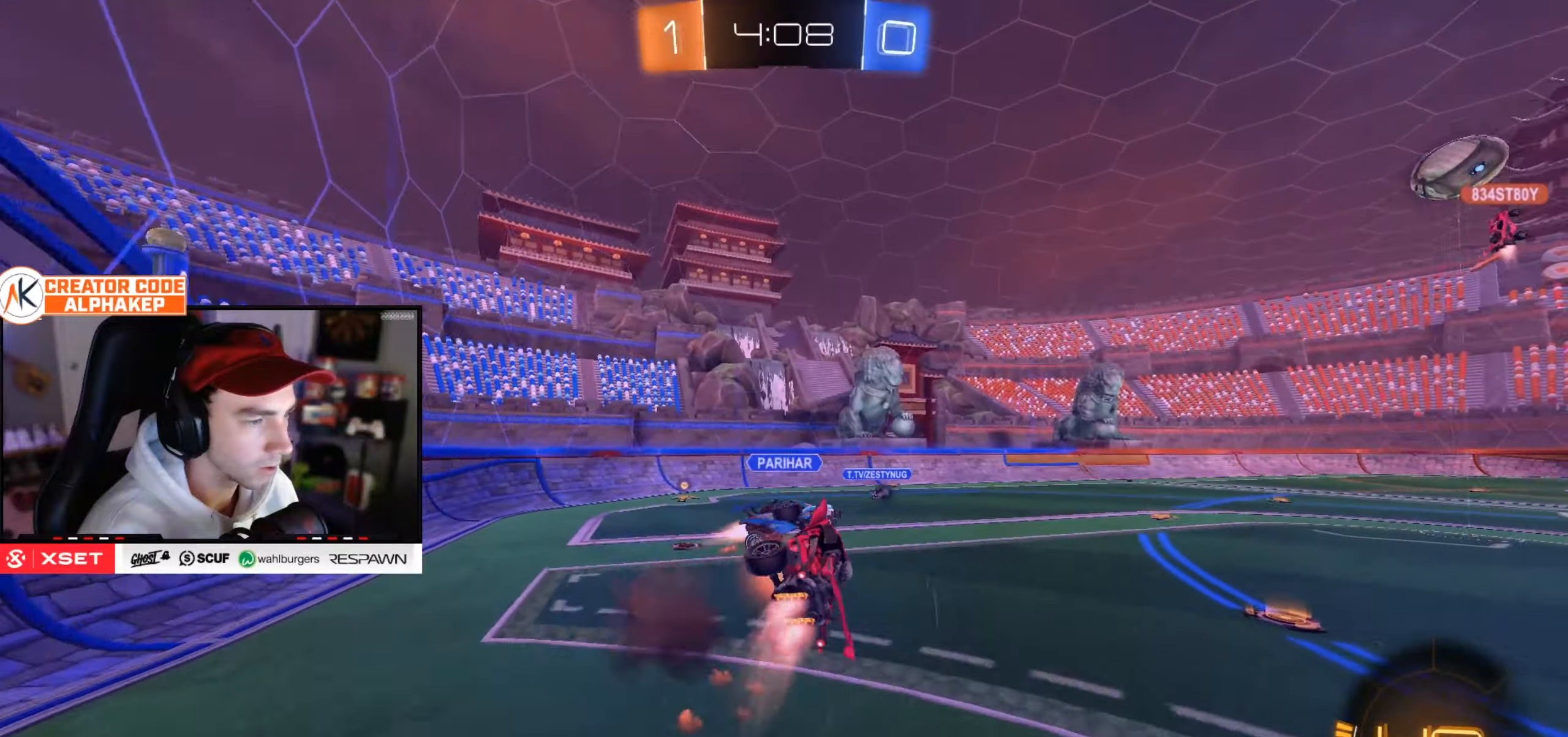
{"buttons": ["R2"], "left_stick": "center", "right_stick": "center", "events": [[133, "left_stick", "right"], [267, "left_stick", "center"], [317, "L1", "up"]]}
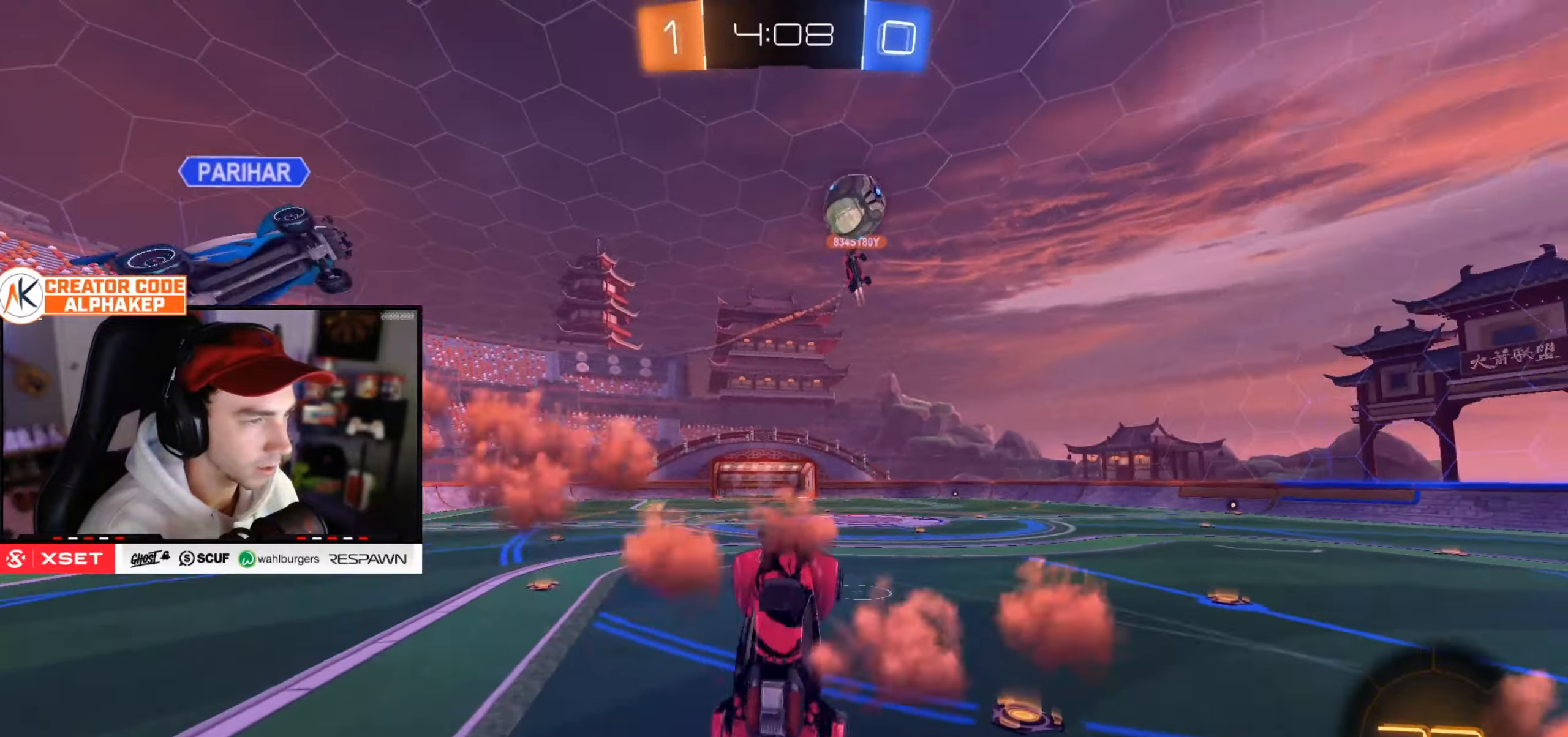
{"buttons": ["L1", "R2"], "left_stick": "down-left", "right_stick": "center", "events": [[117, "R2", "up"], [283, "left_stick", "left"], [383, "L1", "down"], [467, "R2", "down"], [467, "left_stick", "down-left"]]}
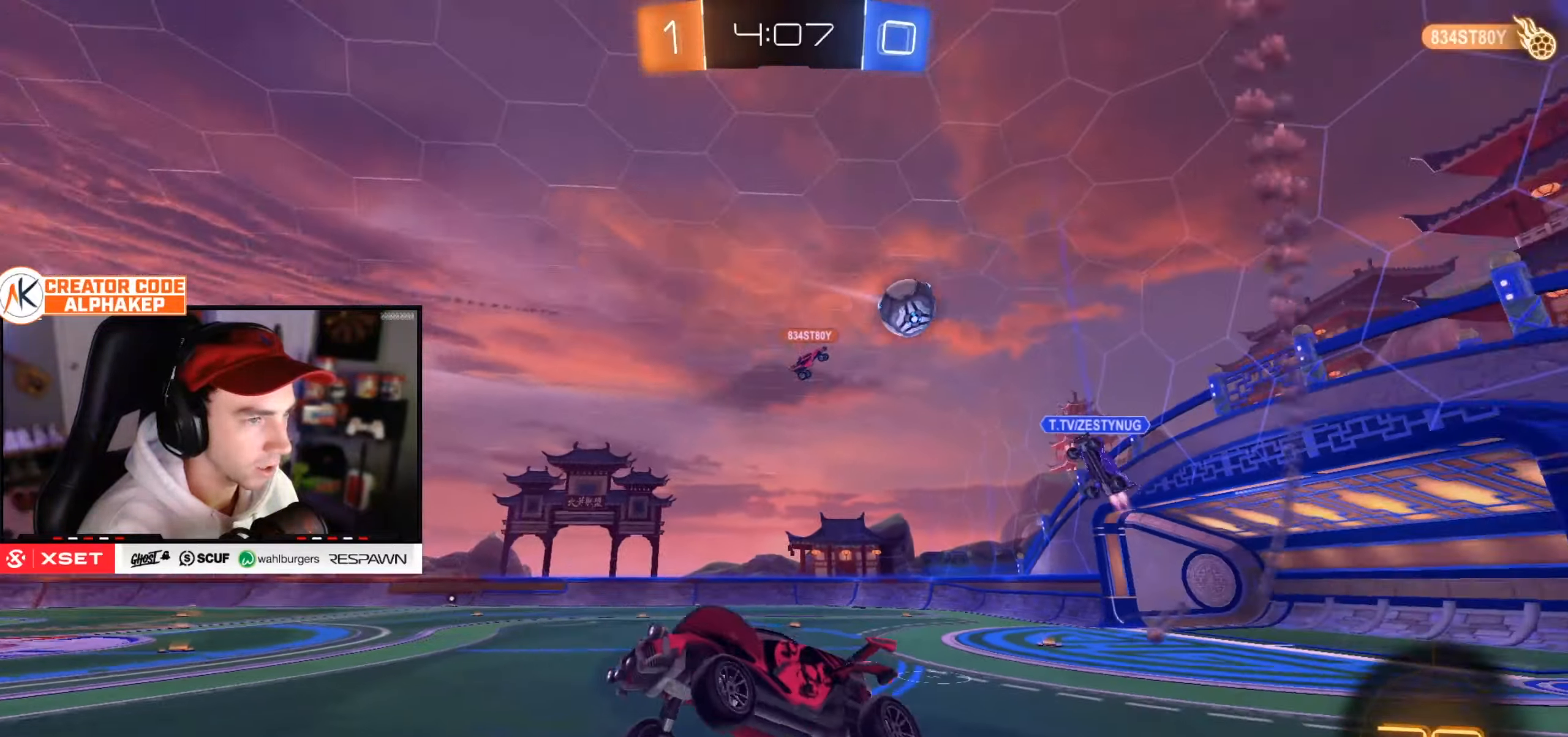
{"buttons": ["R2"], "left_stick": "up-right", "right_stick": "center", "events": [[17, "L1", "up"], [50, "left_stick", "center"], [301, "left_stick", "up-right"]]}
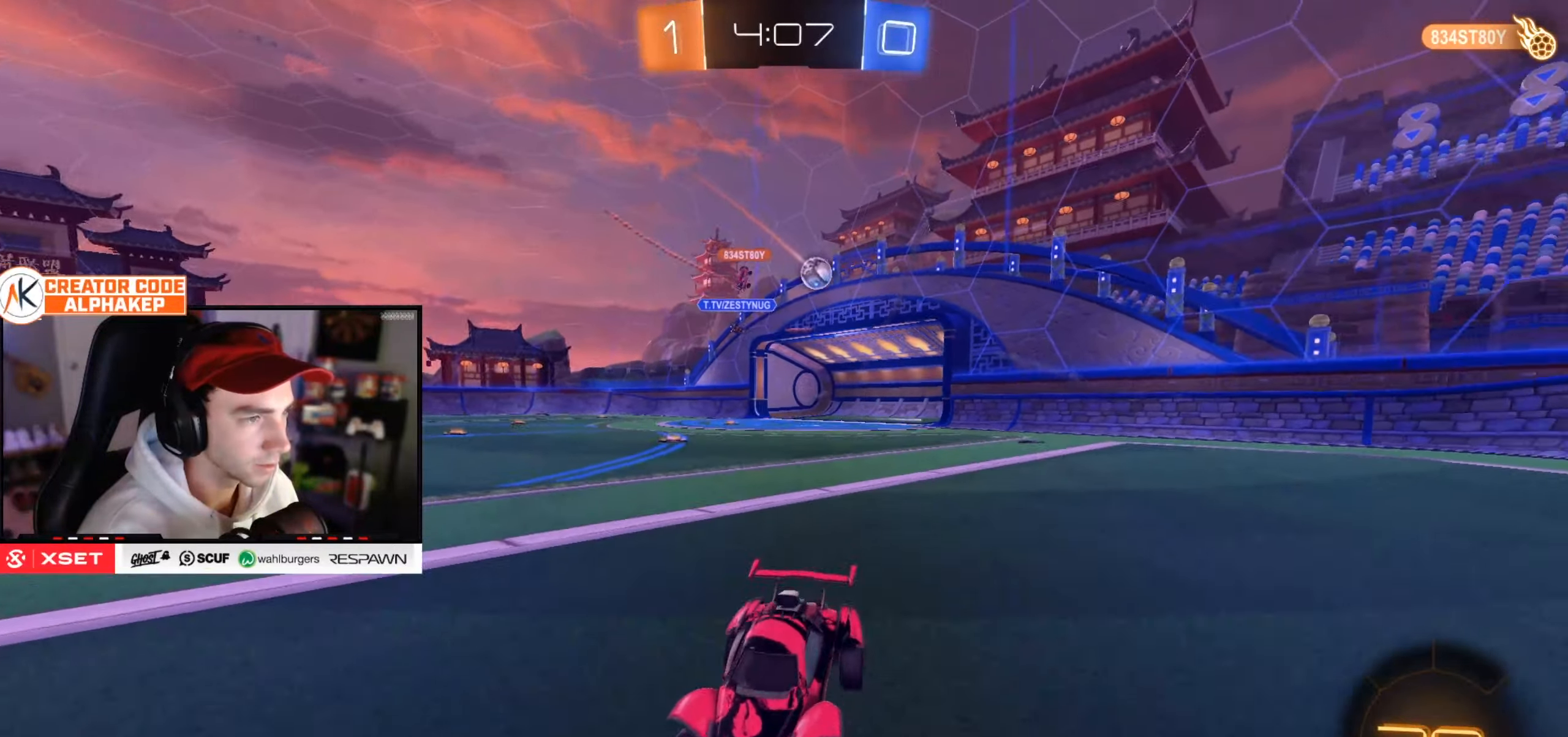
{"buttons": ["R2"], "left_stick": "up-right", "right_stick": "center", "events": []}
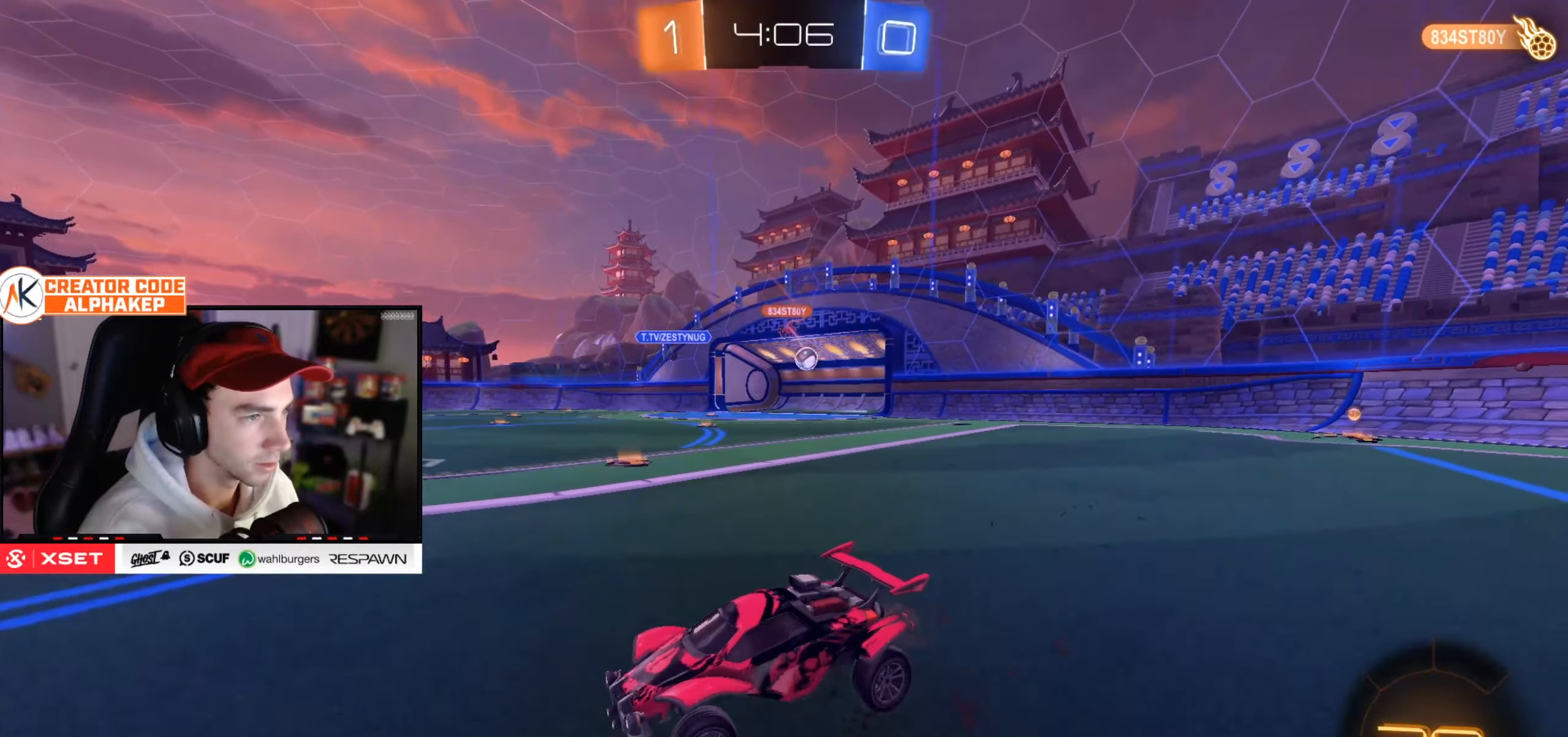
{"buttons": ["R2"], "left_stick": "up-right", "right_stick": "center", "events": []}
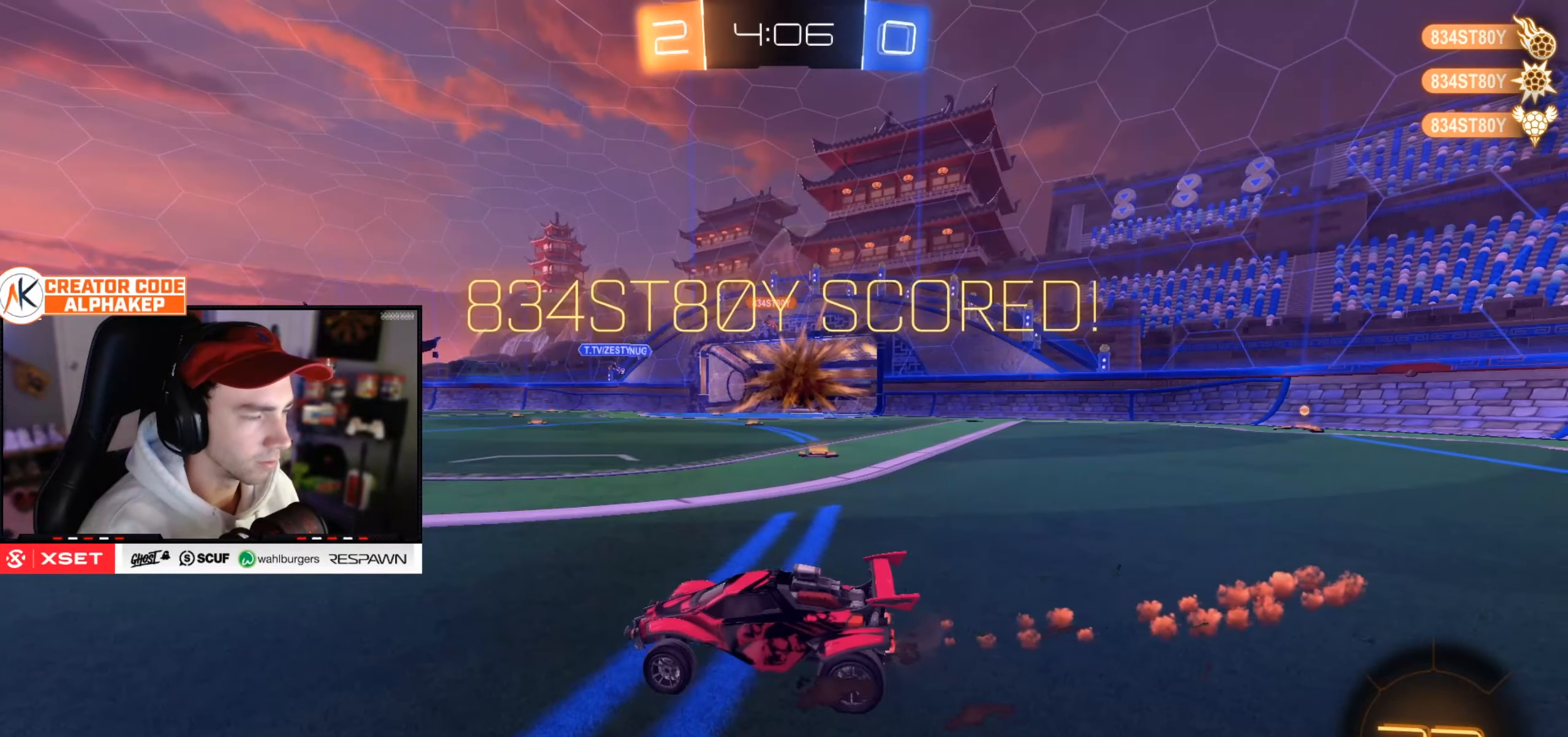
{"buttons": ["R2"], "left_stick": "up-right", "right_stick": "center", "events": [[217, "L1", "down"], [350, "L1", "up"]]}
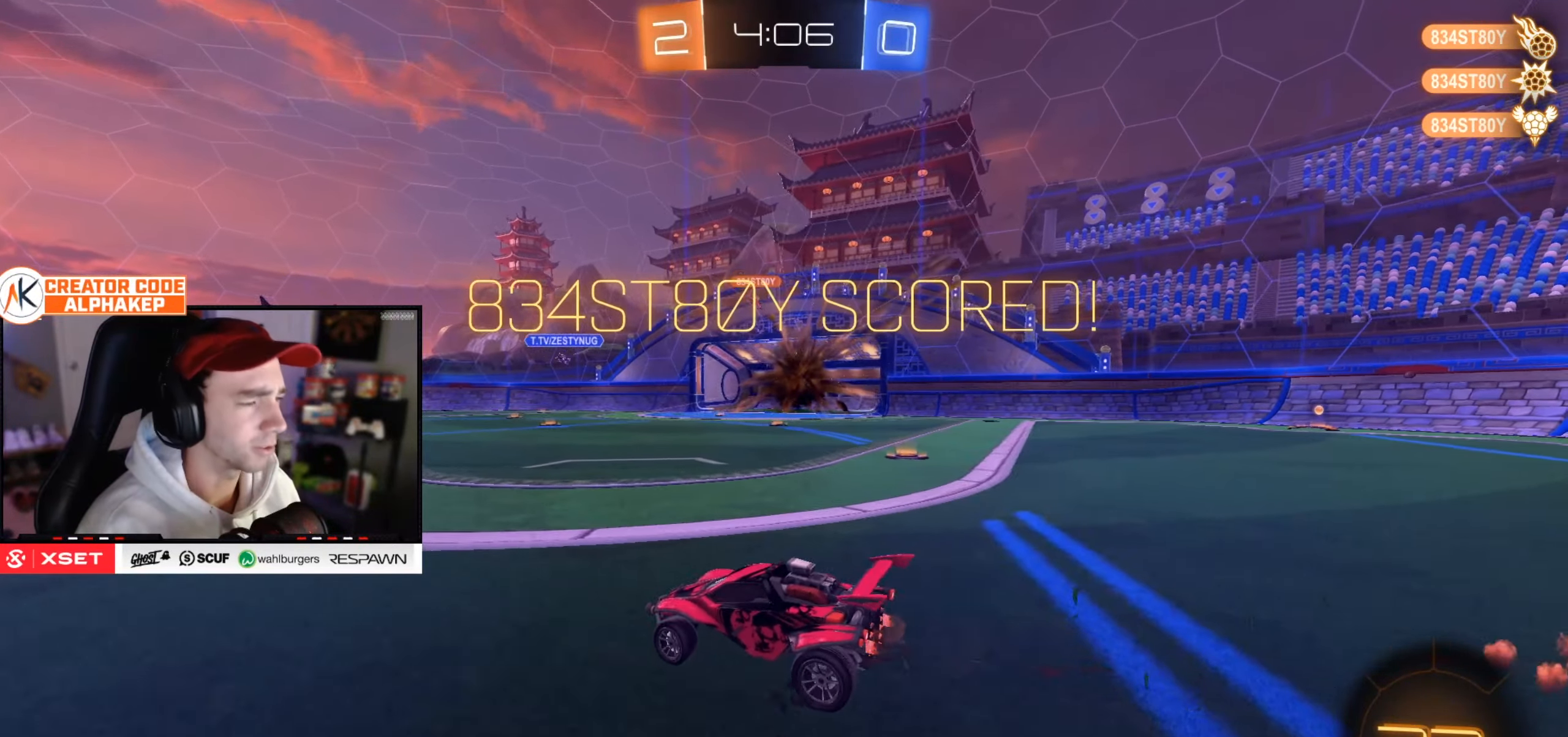
{"buttons": ["R2"], "left_stick": "up-right", "right_stick": "center", "events": []}
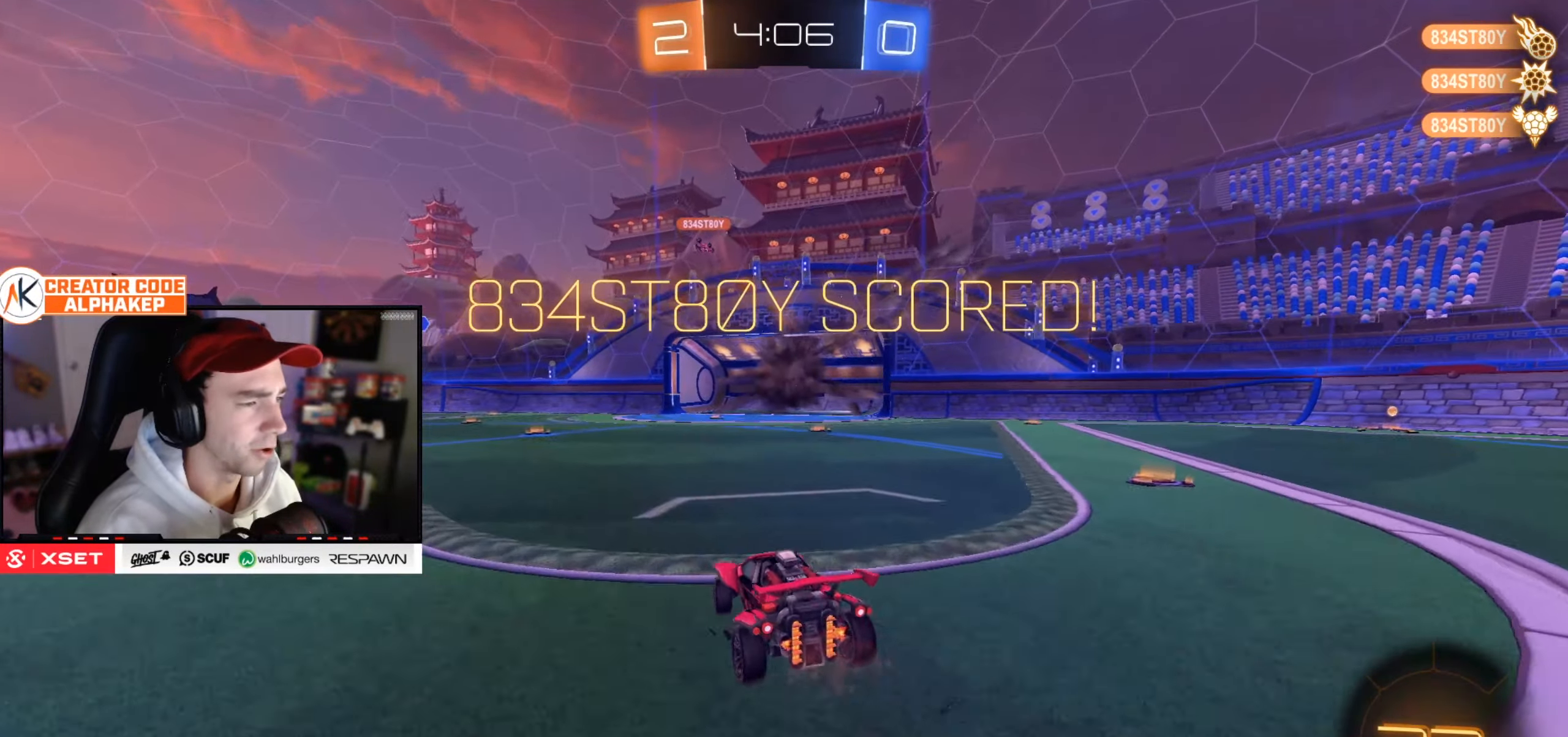
{"buttons": ["R2"], "left_stick": "down", "right_stick": "center", "events": [[183, "left_stick", "center"], [367, "left_stick", "down"]]}
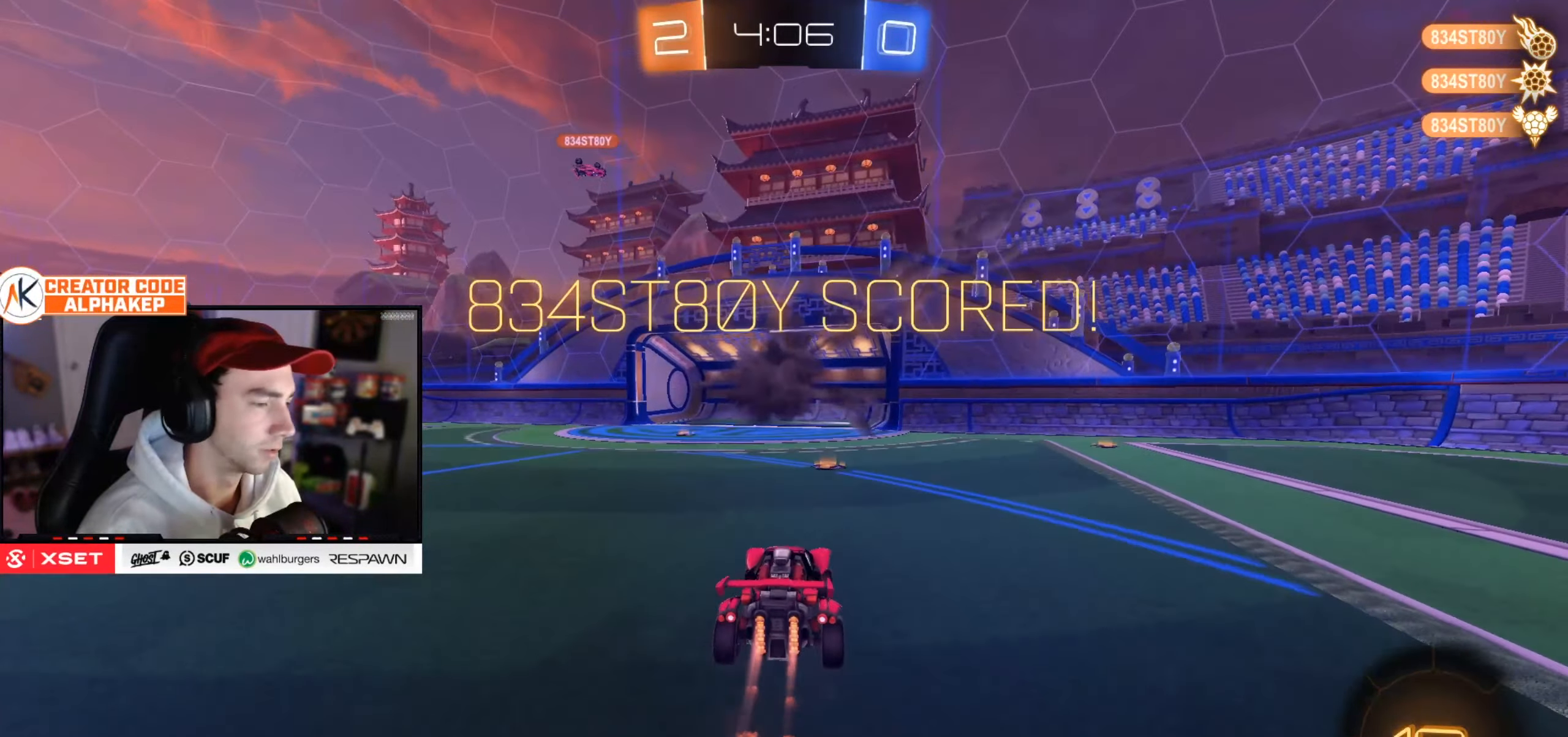
{"buttons": ["L1", "R2"], "left_stick": "up-right", "right_stick": "center", "events": [[200, "L1", "down"], [267, "left_stick", "right"], [317, "left_stick", "up-right"]]}
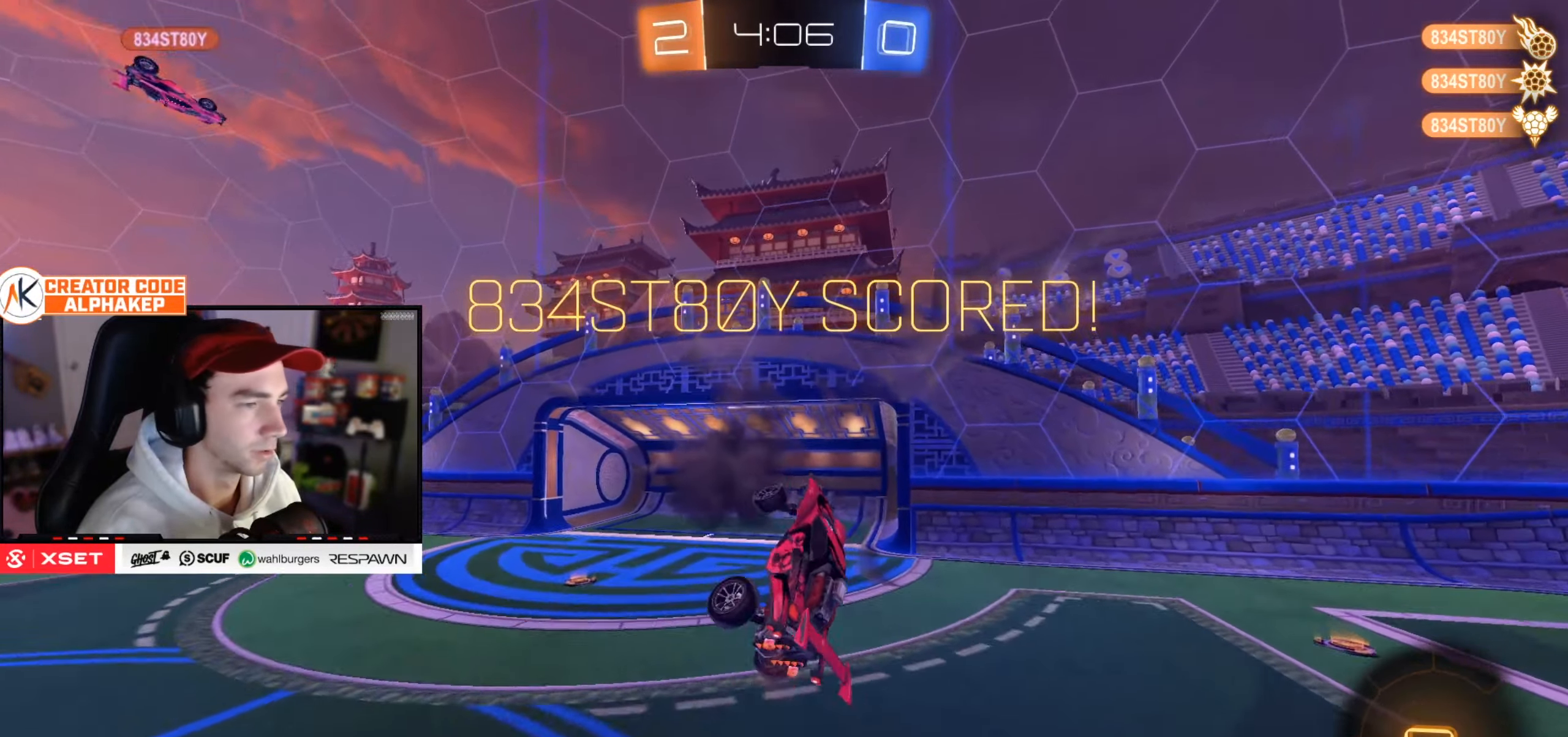
{"buttons": [], "left_stick": "down-left", "right_stick": "center", "events": [[83, "L1", "up"], [83, "left_stick", "right"], [183, "left_stick", "center"], [267, "R2", "up"], [450, "left_stick", "down-left"]]}
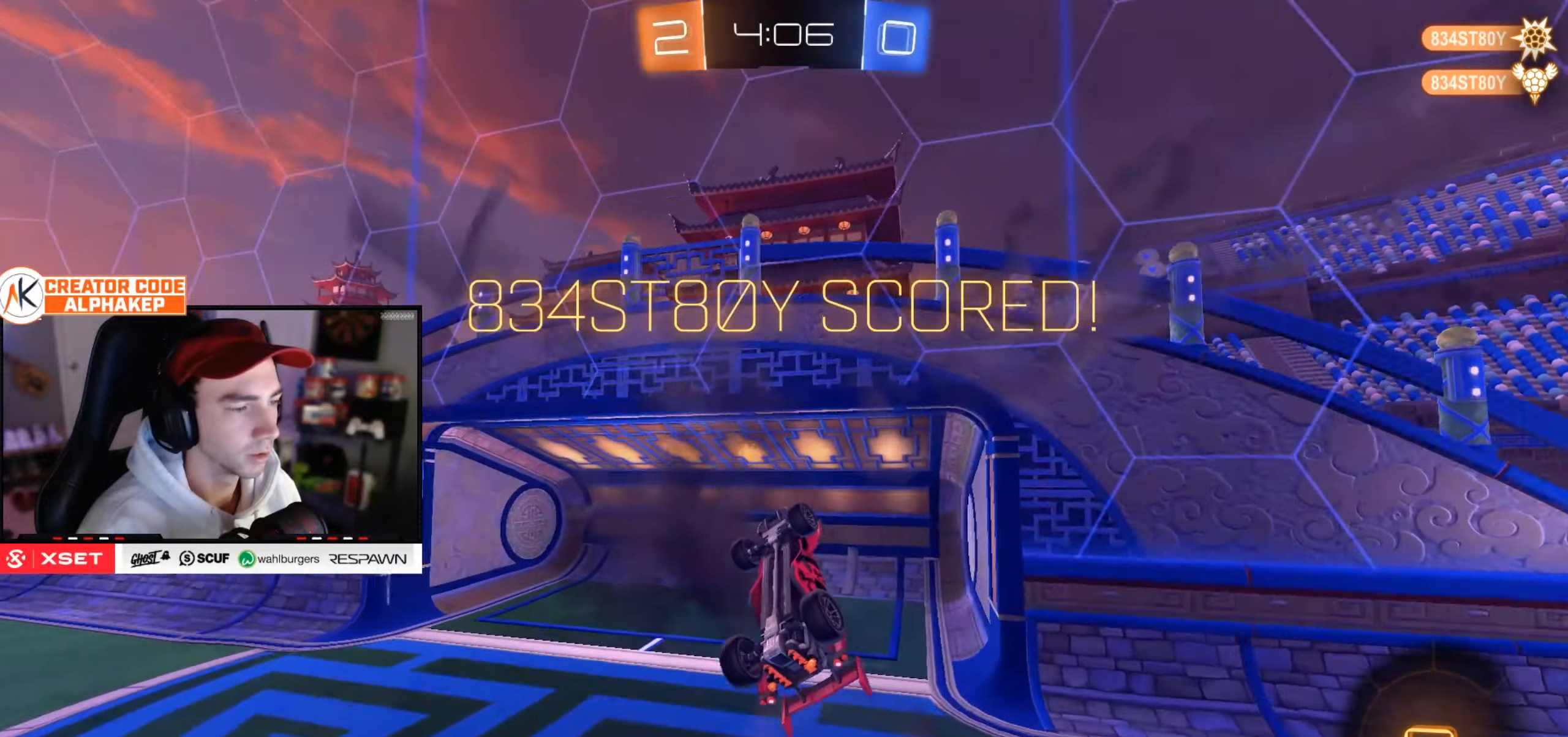
{"buttons": [], "left_stick": "center", "right_stick": "center", "events": [[116, "left_stick", "center"]]}
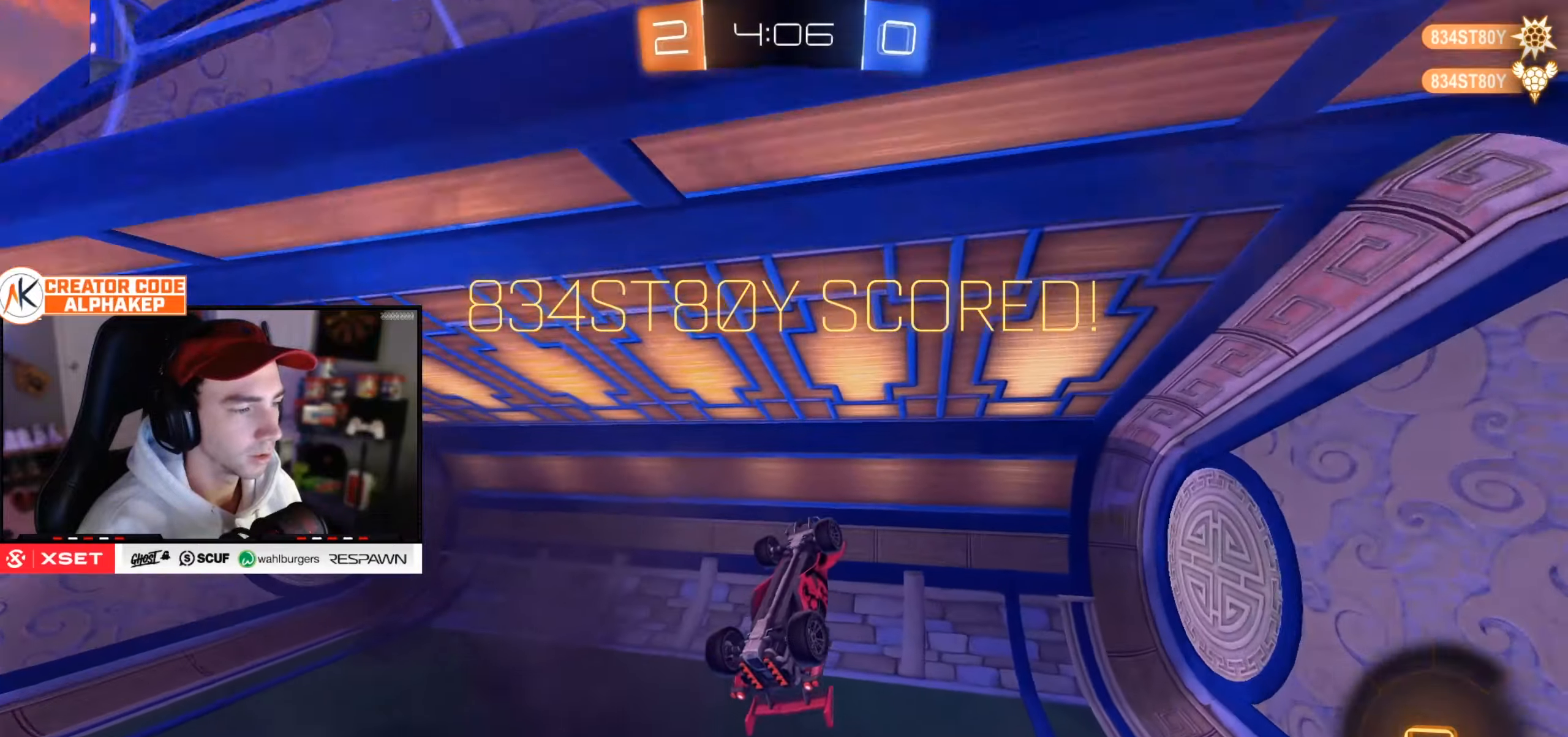
{"buttons": [], "left_stick": "center", "right_stick": "center", "events": []}
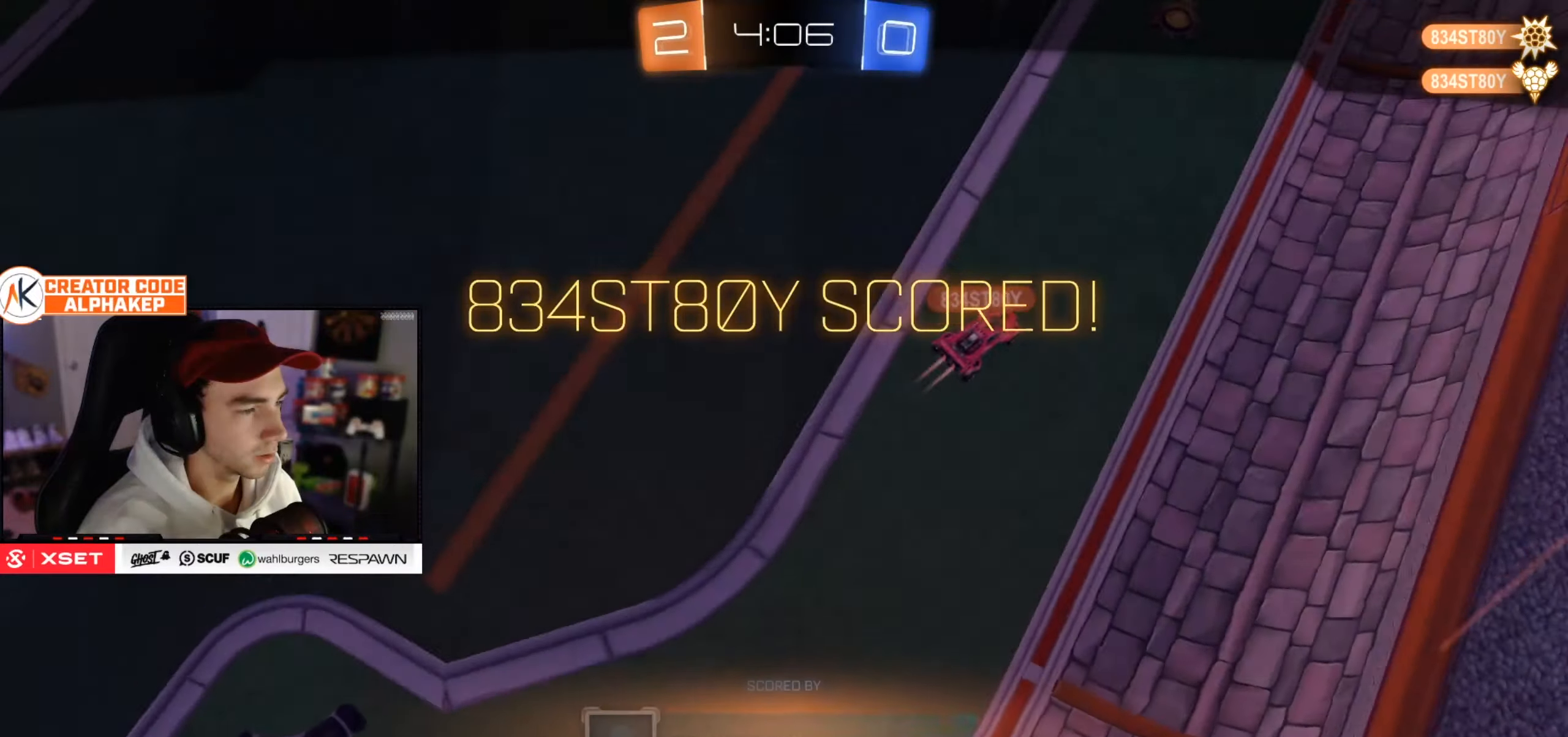
{"buttons": [], "left_stick": "center", "right_stick": "center", "events": []}
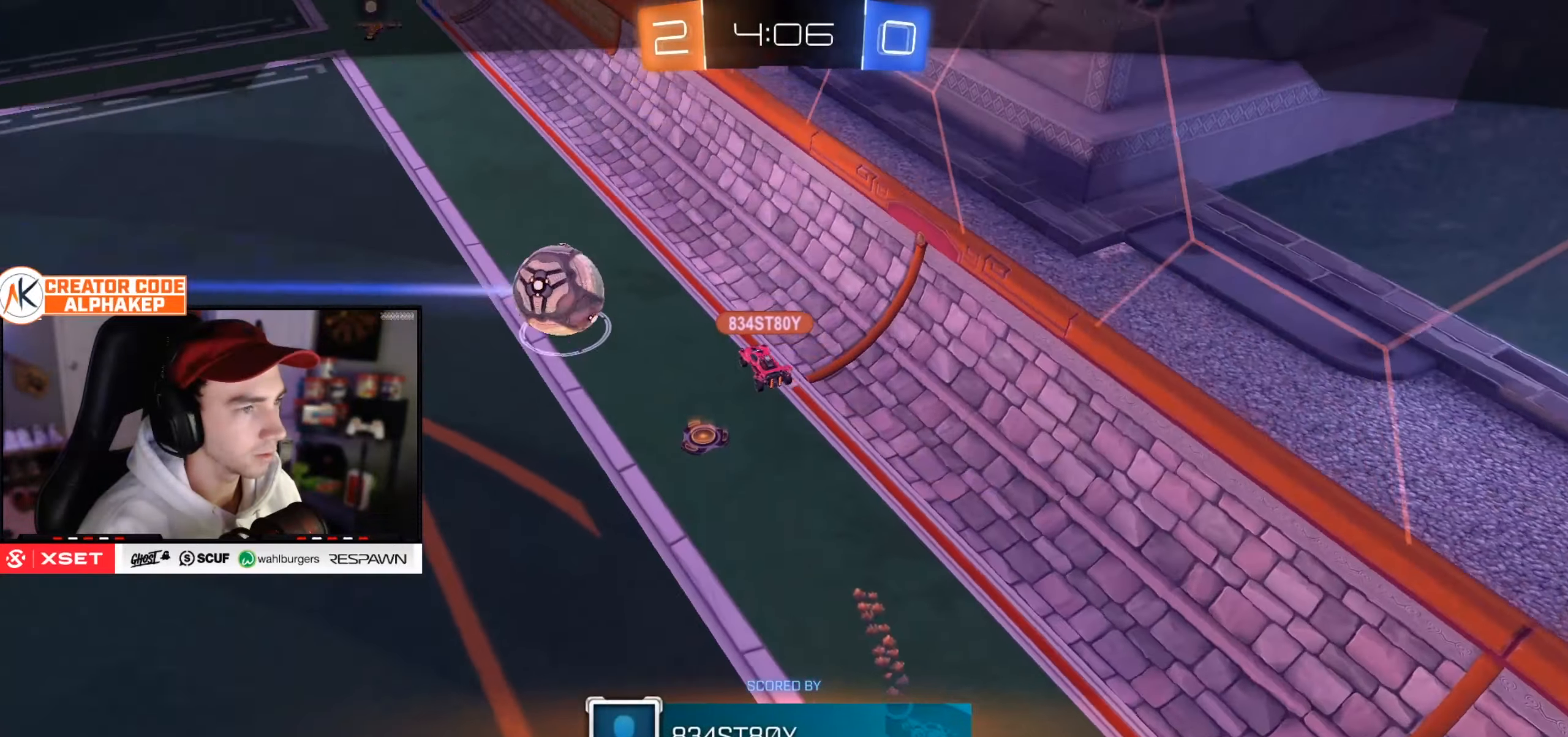
{"buttons": [], "left_stick": "center", "right_stick": "center", "events": []}